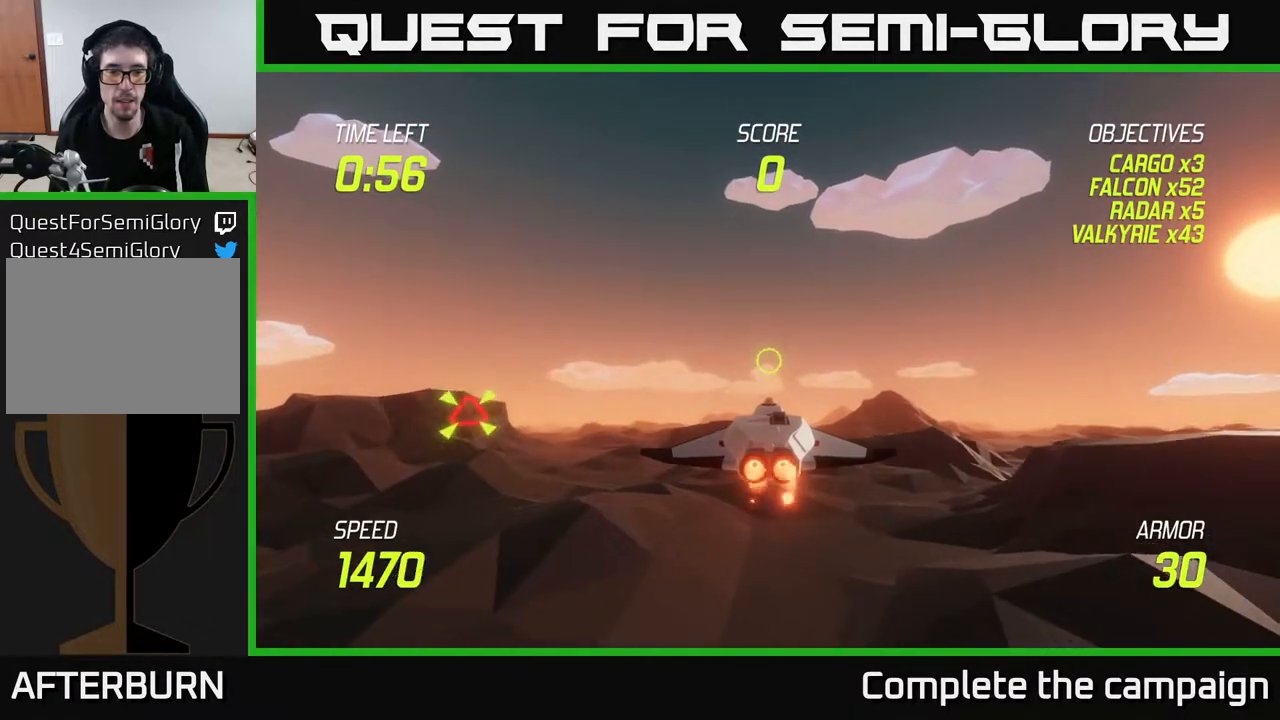
Gameplay with a controller (Xbox layout); each line is a JSON object with the inputs held at the frame after it. "events" lists button and stick changes between this image and that frame as [ms after this image, input, new state], when the widget could be followed in between. Not read: L3 R3.
{"buttons": ["L2"], "left_stick": "center", "right_stick": "center", "events": [[150, "left_stick", "center"]]}
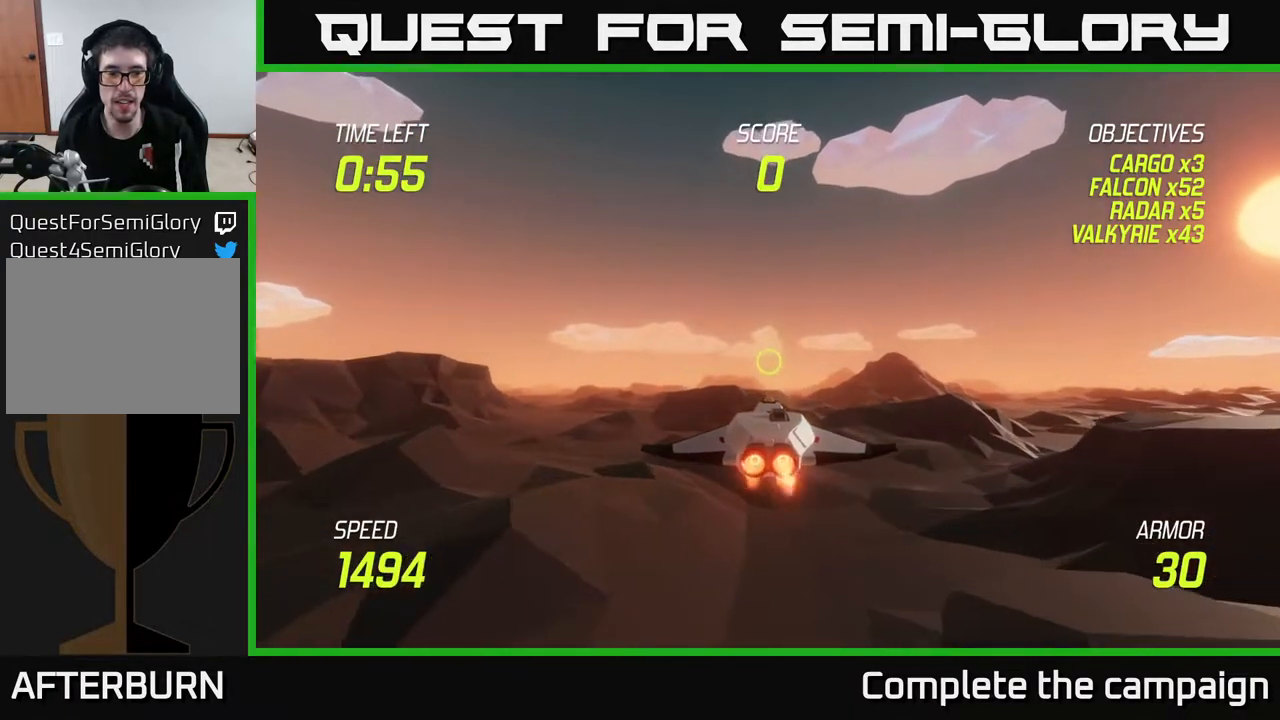
{"buttons": ["L2"], "left_stick": "center", "right_stick": "center", "events": []}
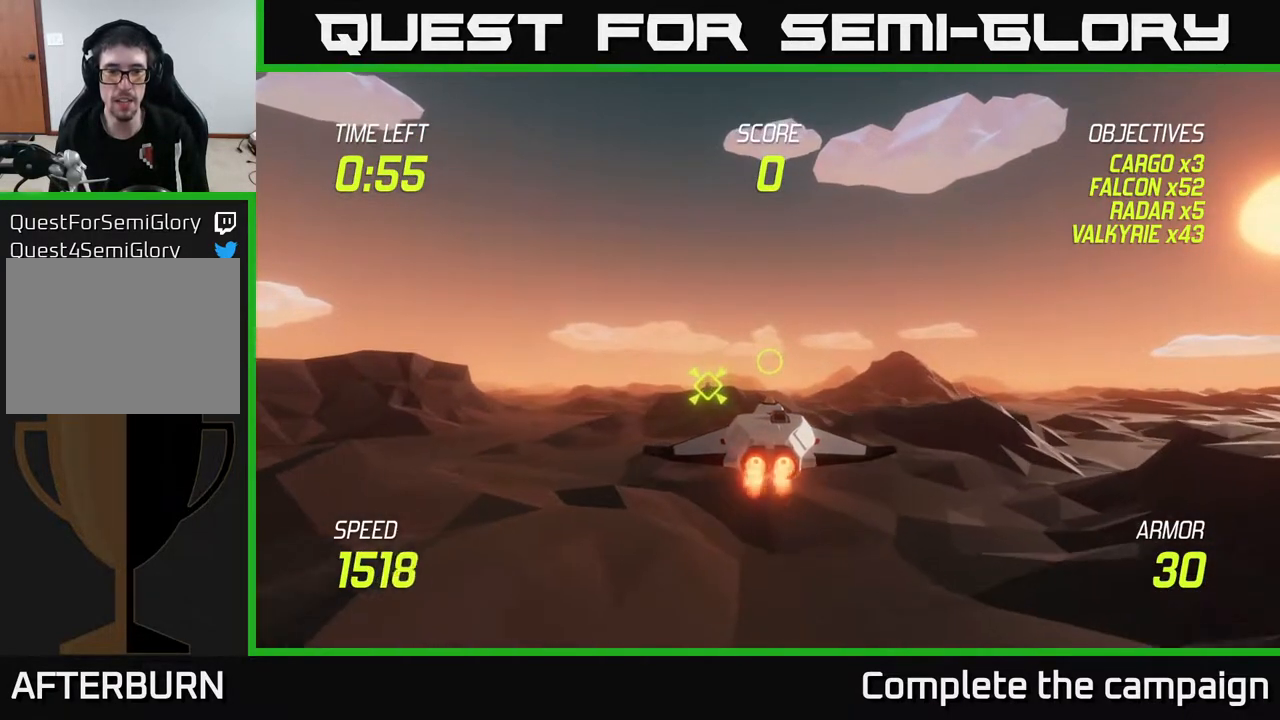
{"buttons": ["L2"], "left_stick": "center", "right_stick": "center", "events": []}
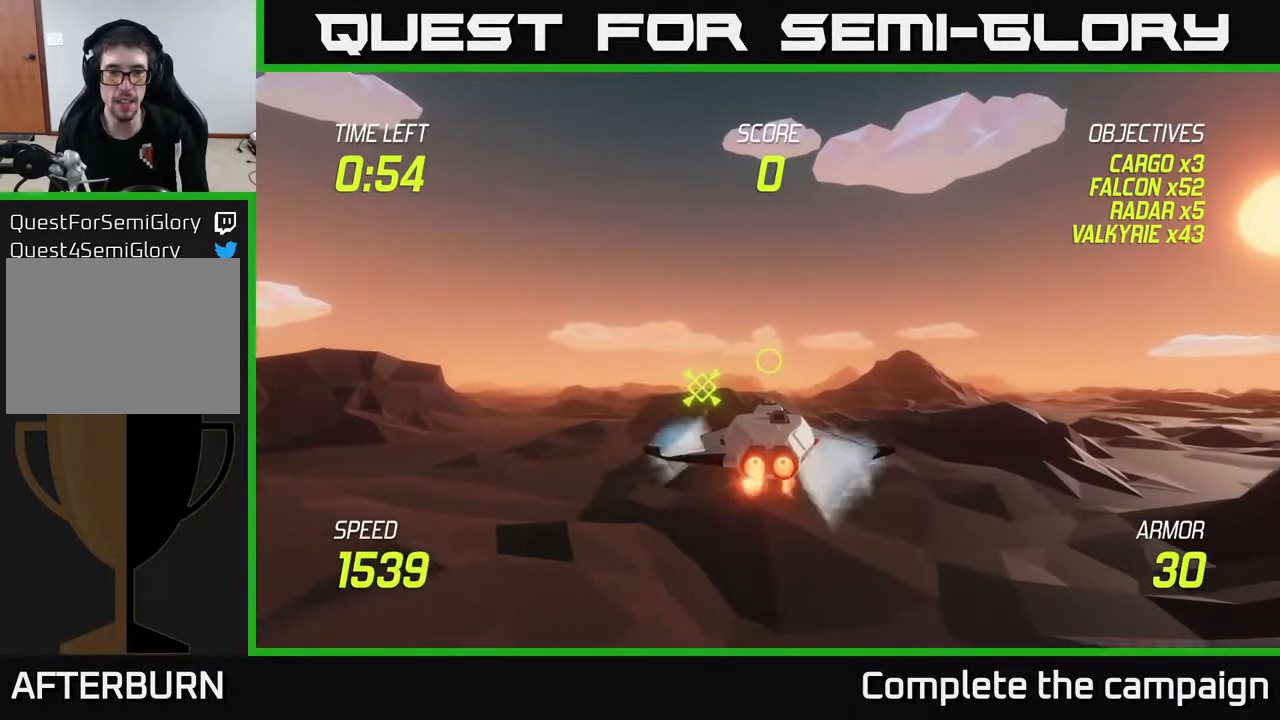
{"buttons": ["L2"], "left_stick": "down-left", "right_stick": "center", "events": [[200, "left_stick", "left"], [283, "left_stick", "down-left"]]}
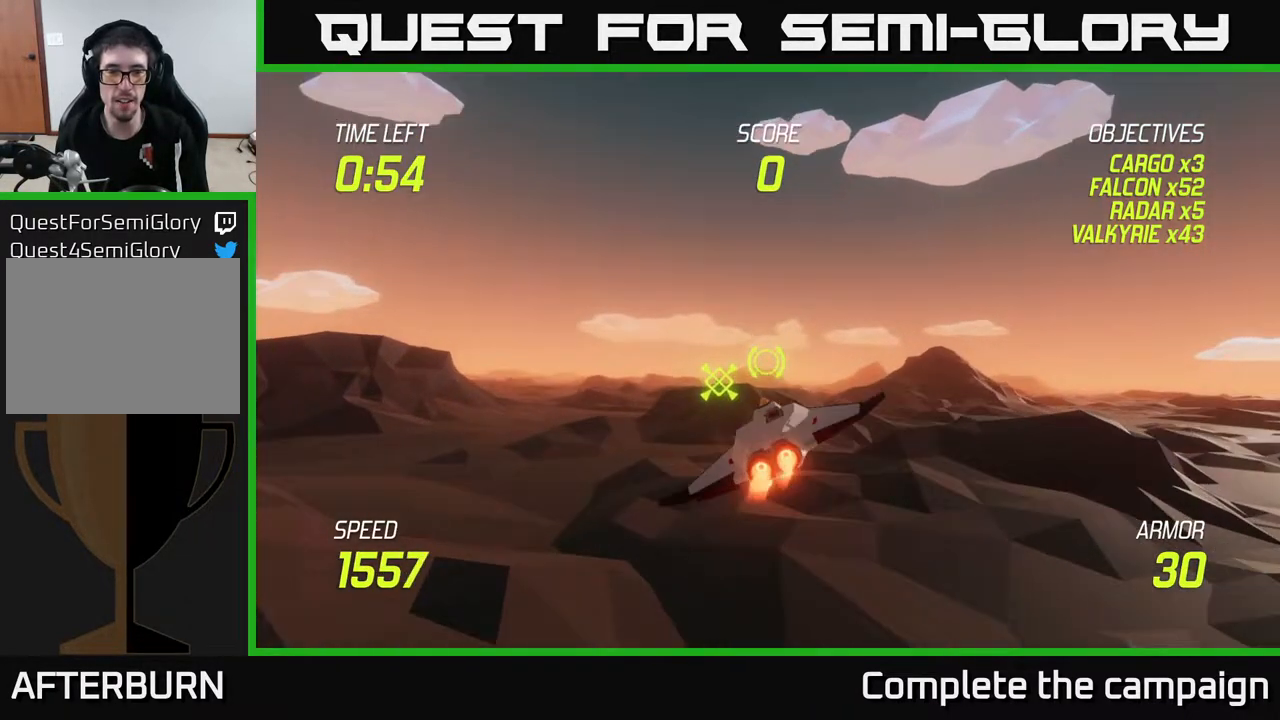
{"buttons": ["L2"], "left_stick": "center", "right_stick": "center", "events": [[217, "left_stick", "center"]]}
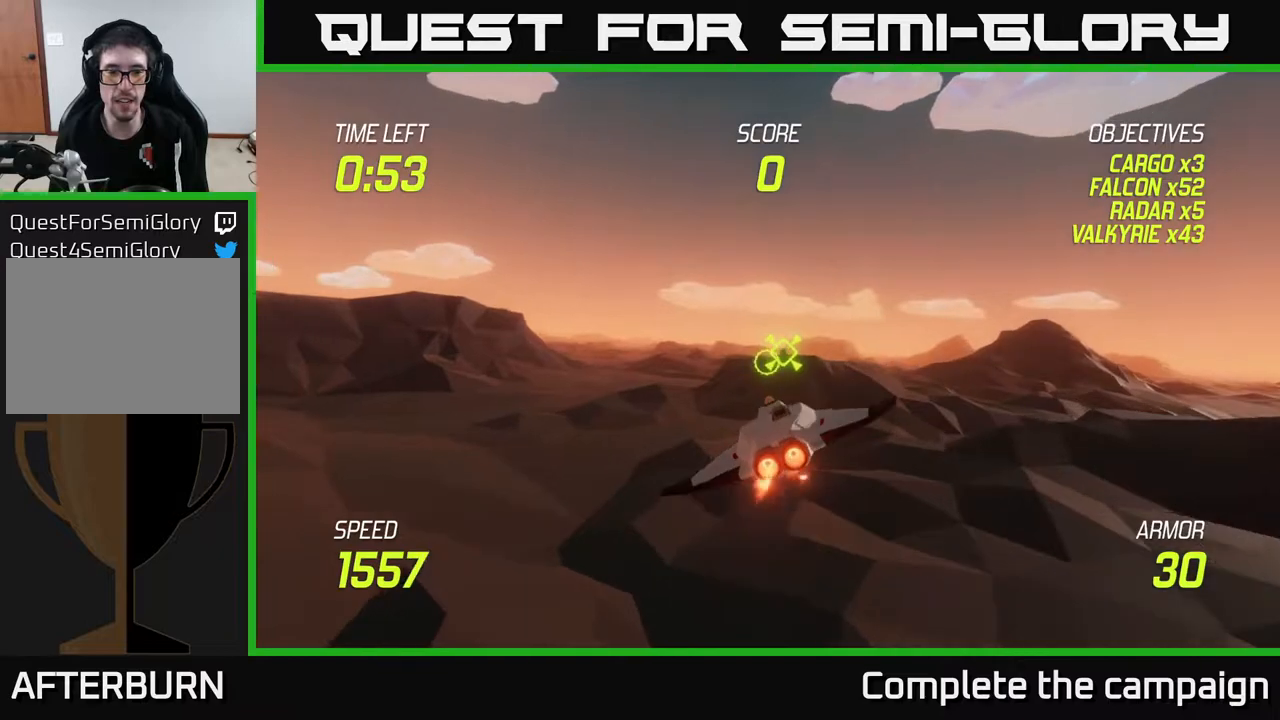
{"buttons": ["L2"], "left_stick": "center", "right_stick": "center", "events": []}
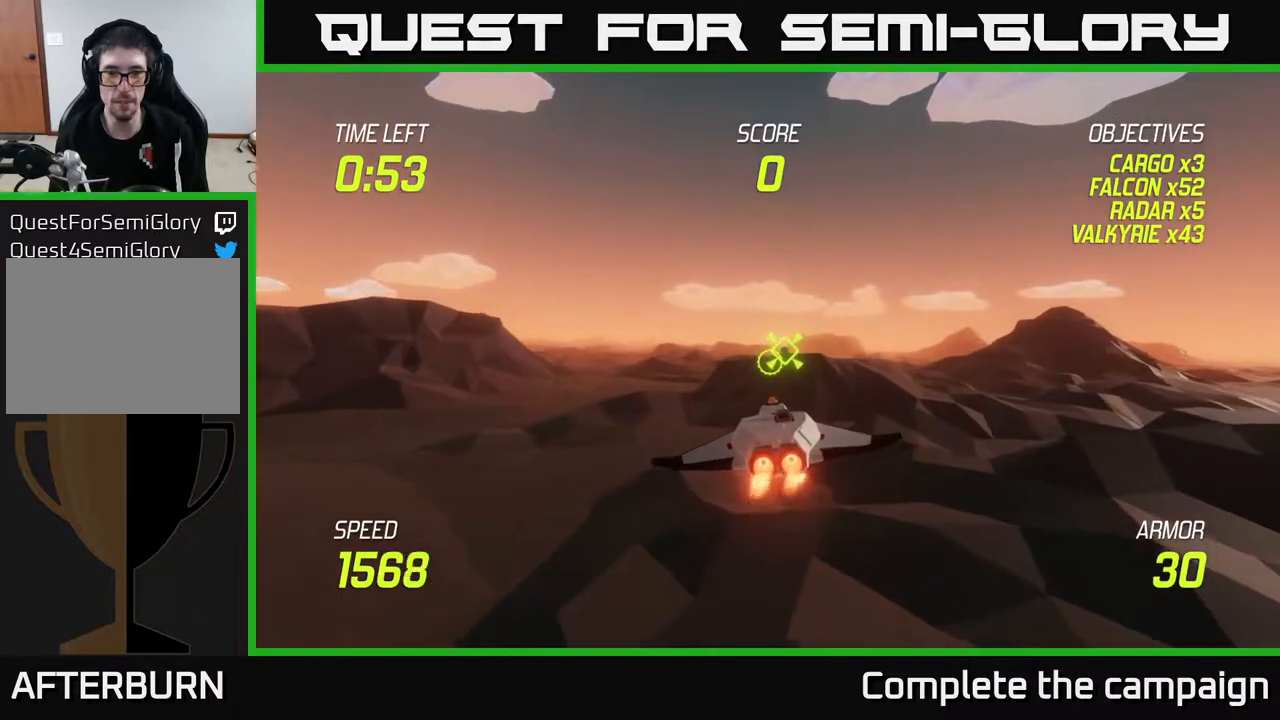
{"buttons": ["L2", "R2"], "left_stick": "center", "right_stick": "center", "events": [[233, "left_stick", "up"], [350, "left_stick", "center"], [433, "R2", "down"]]}
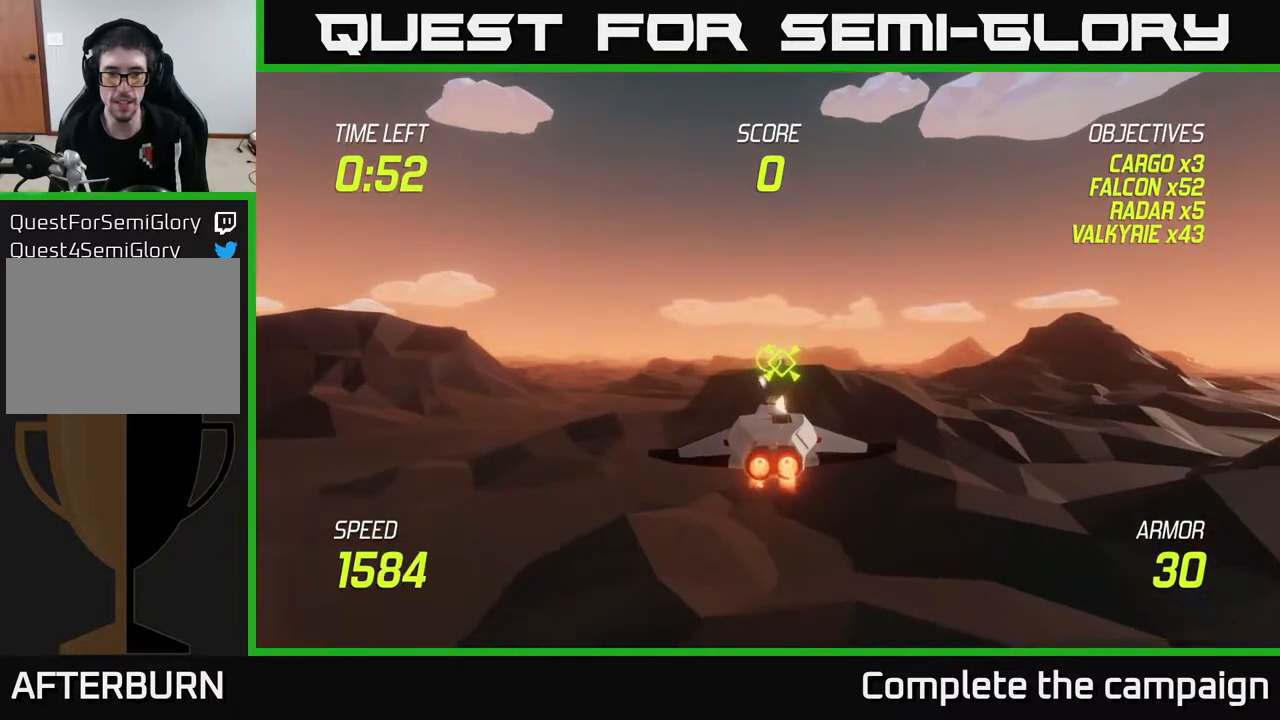
{"buttons": ["L2"], "left_stick": "center", "right_stick": "center", "events": [[67, "R2", "up"], [183, "R2", "down"], [317, "R2", "up"]]}
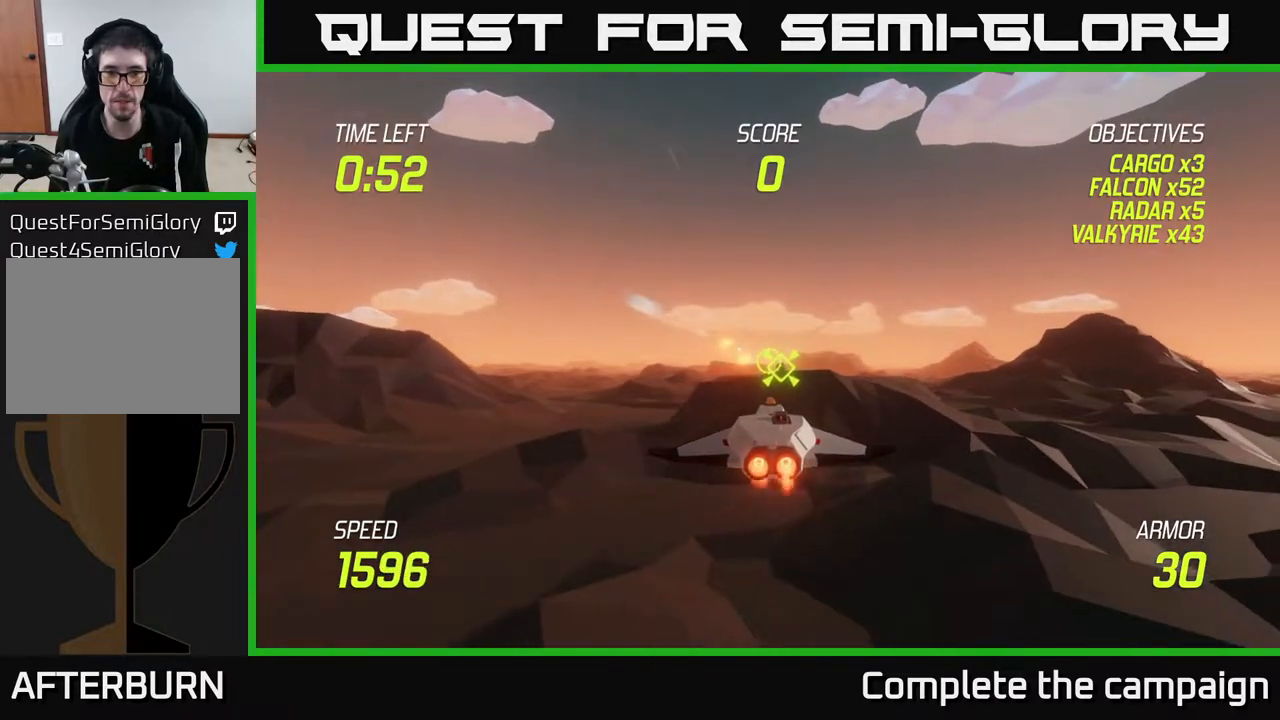
{"buttons": ["L2"], "left_stick": "center", "right_stick": "center", "events": []}
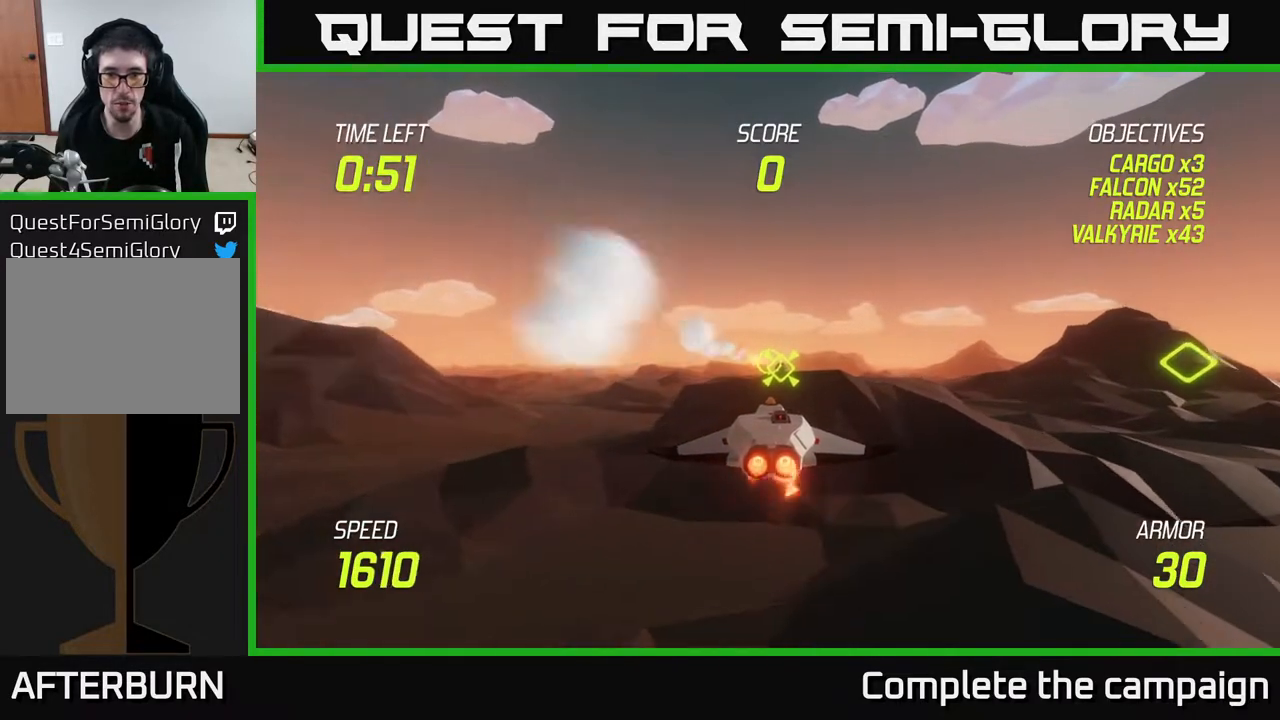
{"buttons": ["L2", "R2"], "left_stick": "center", "right_stick": "center", "events": [[133, "left_stick", "right"], [267, "left_stick", "center"], [367, "R2", "down"]]}
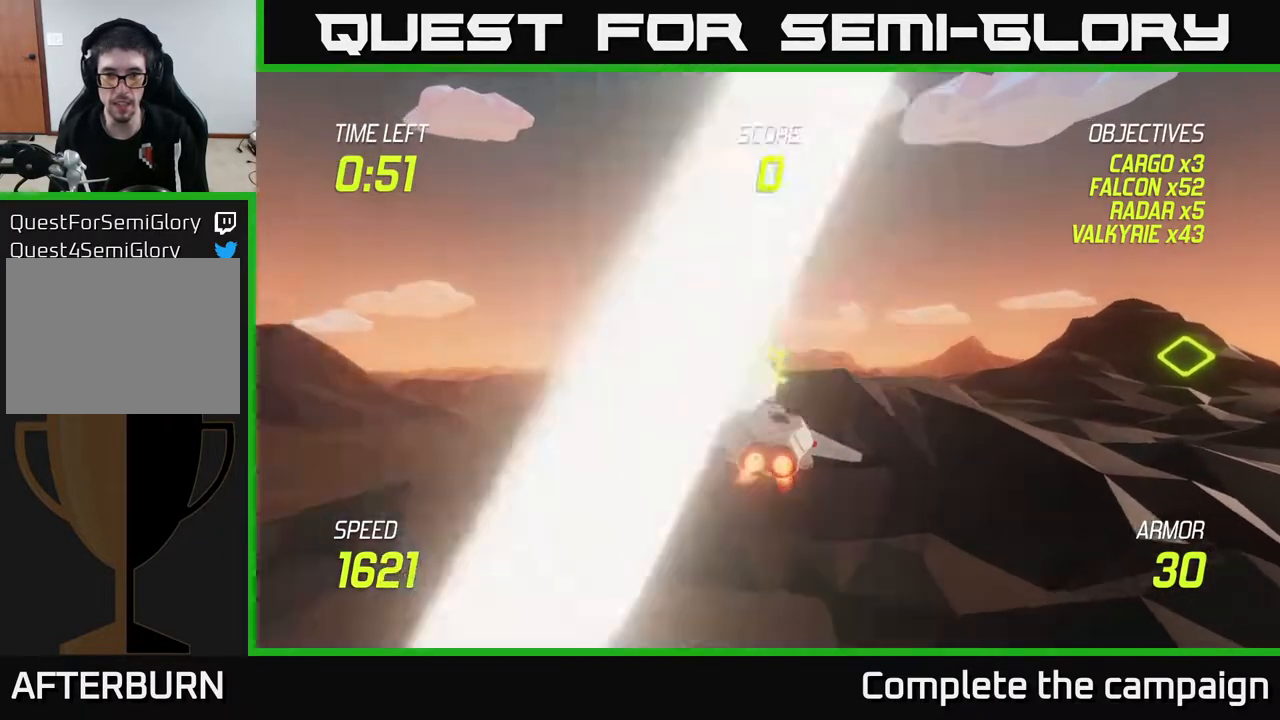
{"buttons": ["L2"], "left_stick": "center", "right_stick": "center", "events": [[17, "R2", "up"], [133, "R2", "down"], [300, "R2", "up"]]}
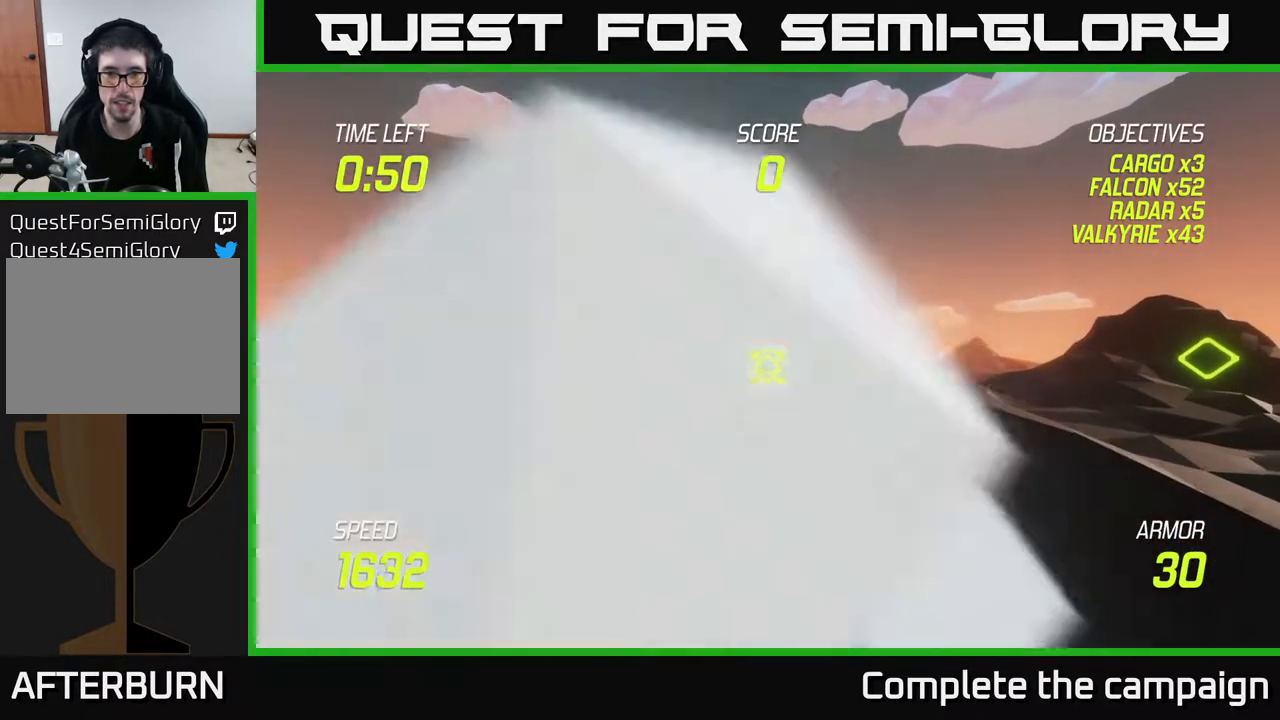
{"buttons": ["L2"], "left_stick": "center", "right_stick": "center", "events": [[233, "left_stick", "up"], [350, "left_stick", "center"]]}
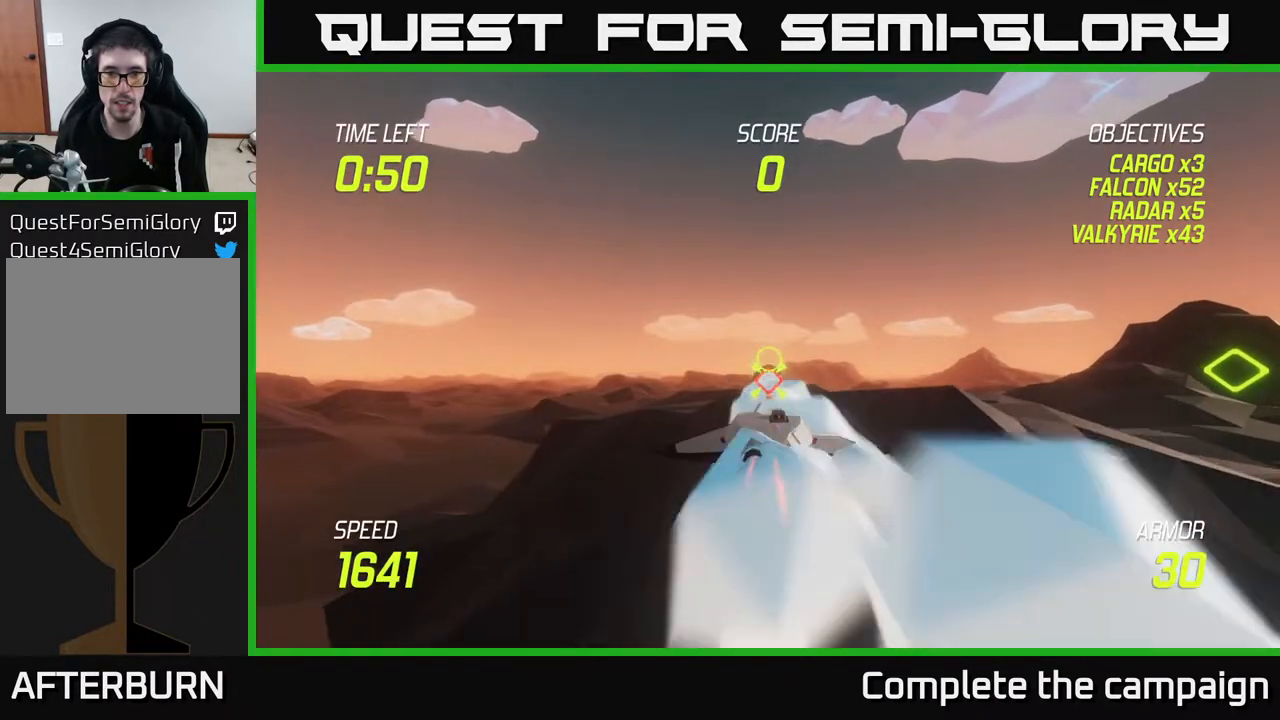
{"buttons": ["L2", "R2"], "left_stick": "up", "right_stick": "center", "events": [[167, "left_stick", "down"], [283, "left_stick", "center"], [417, "left_stick", "up"], [433, "R2", "down"]]}
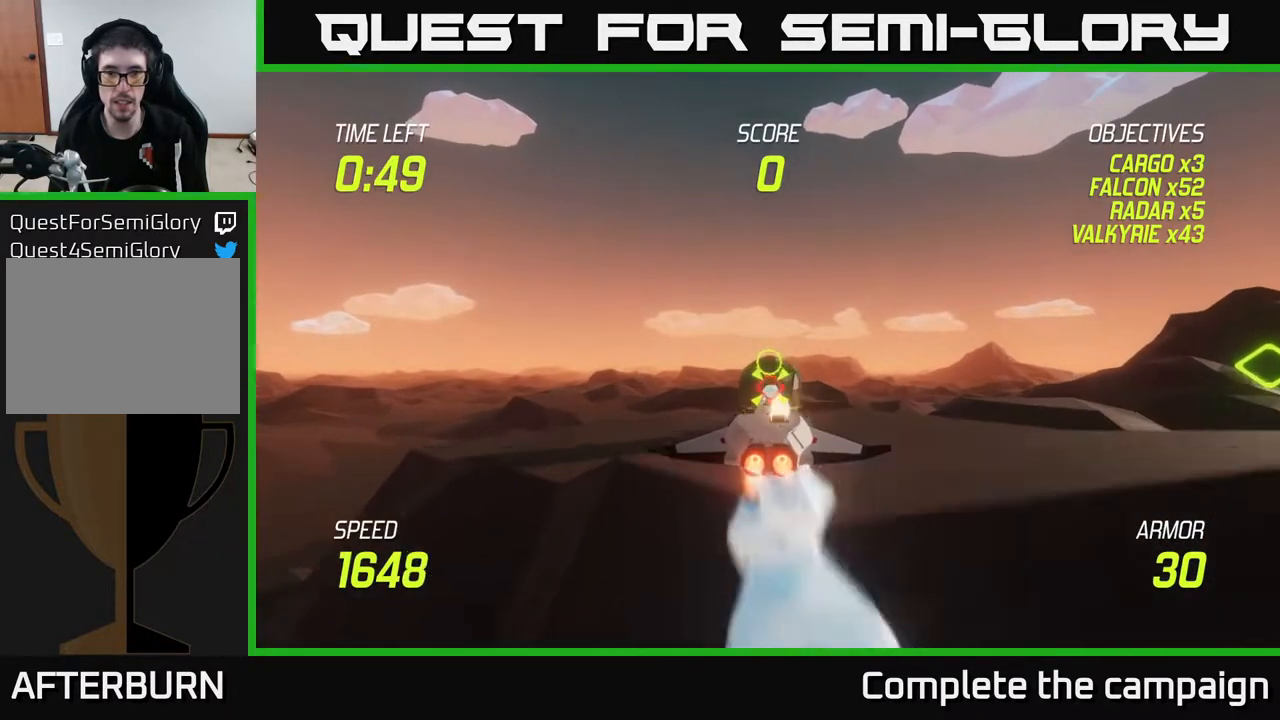
{"buttons": ["L2"], "left_stick": "right", "right_stick": "center", "events": [[17, "R2", "up"], [500, "left_stick", "right"]]}
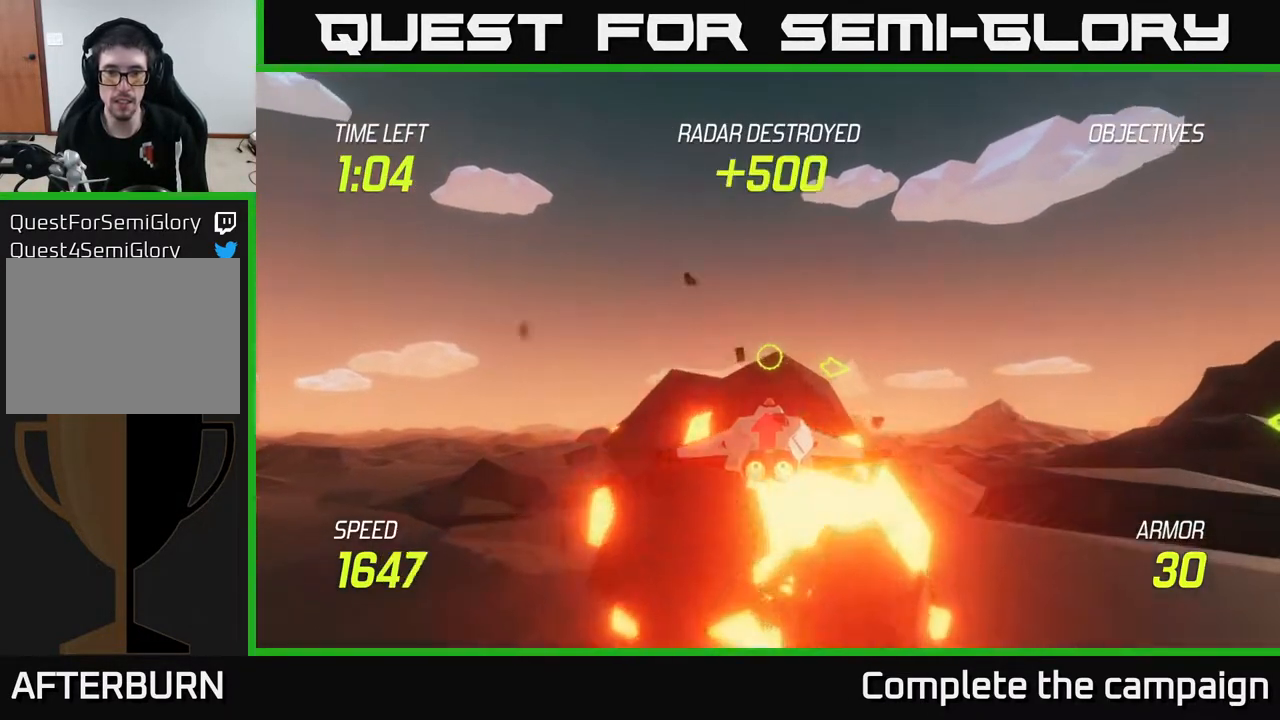
{"buttons": ["L2"], "left_stick": "right", "right_stick": "center", "events": [[33, "left_stick", "down-right"], [250, "left_stick", "right"]]}
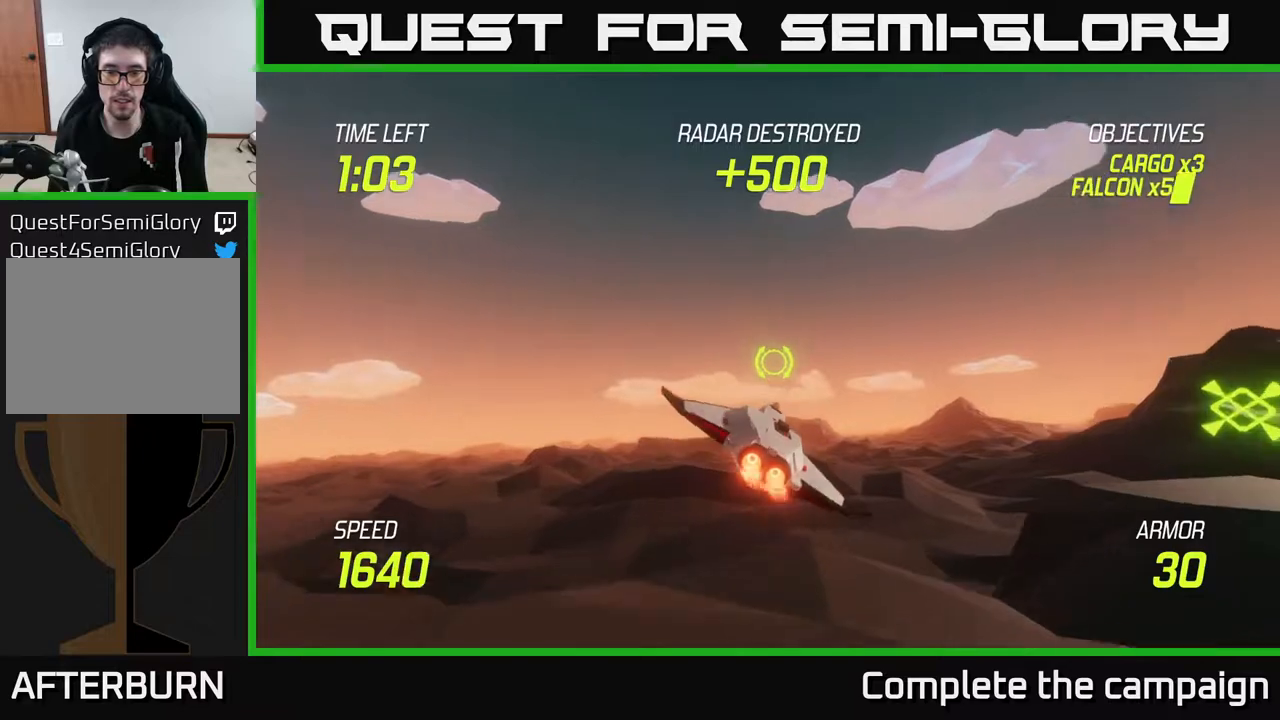
{"buttons": [], "left_stick": "right", "right_stick": "center", "events": [[67, "L2", "up"]]}
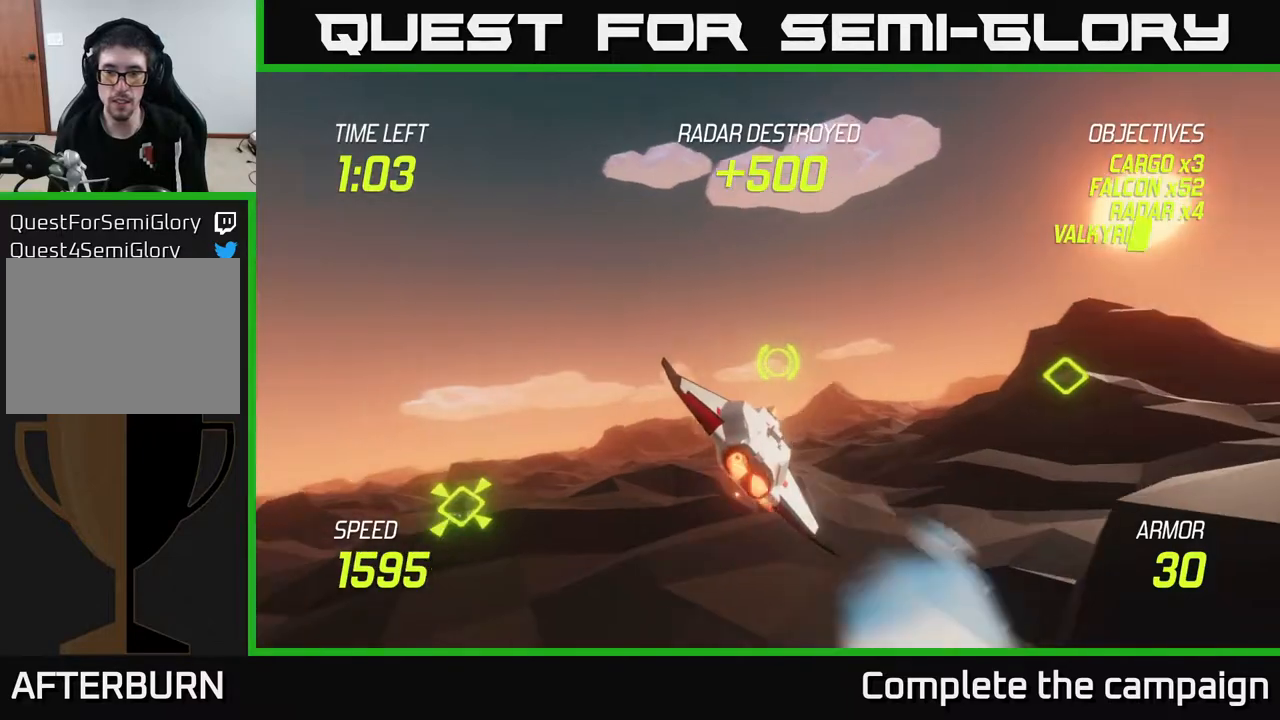
{"buttons": ["R2"], "left_stick": "center", "right_stick": "center", "events": [[133, "L2", "down"], [250, "R2", "down"], [333, "left_stick", "center"], [400, "L2", "up"], [400, "R2", "up"], [467, "R2", "down"]]}
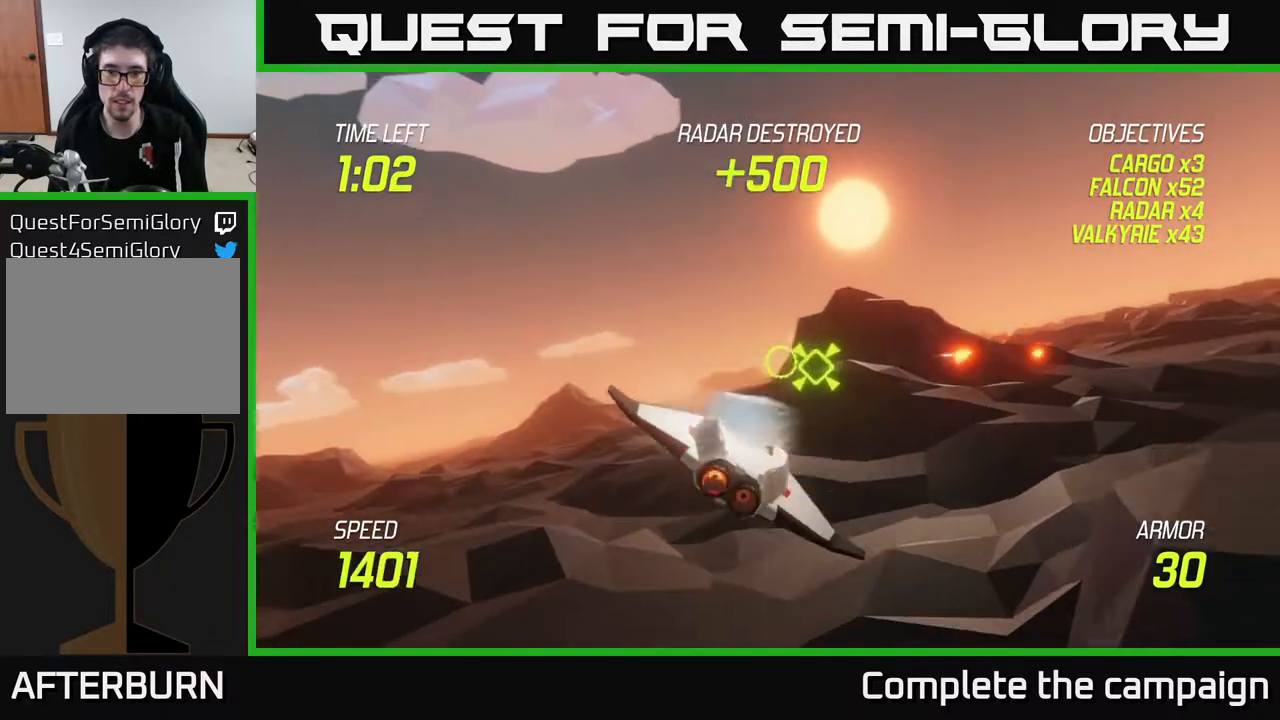
{"buttons": ["L2"], "left_stick": "right", "right_stick": "center", "events": [[17, "left_stick", "right"], [67, "R2", "up"], [283, "L2", "down"]]}
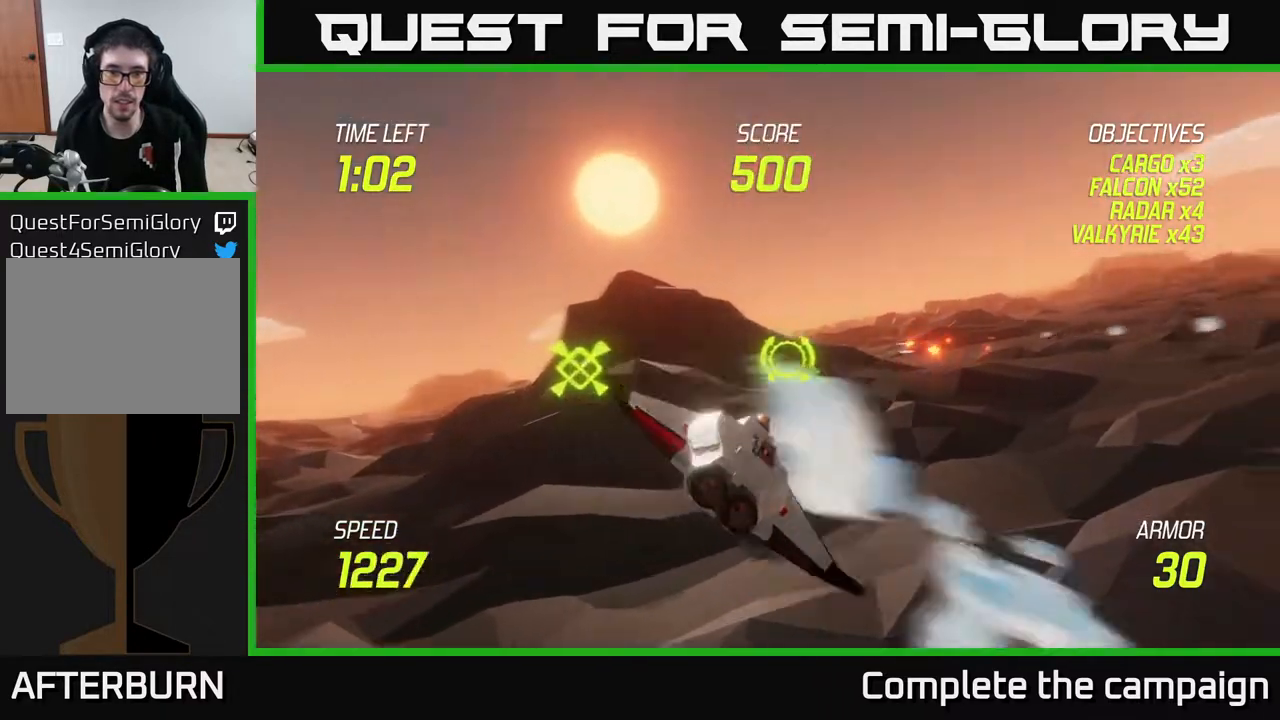
{"buttons": ["L2"], "left_stick": "right", "right_stick": "center", "events": []}
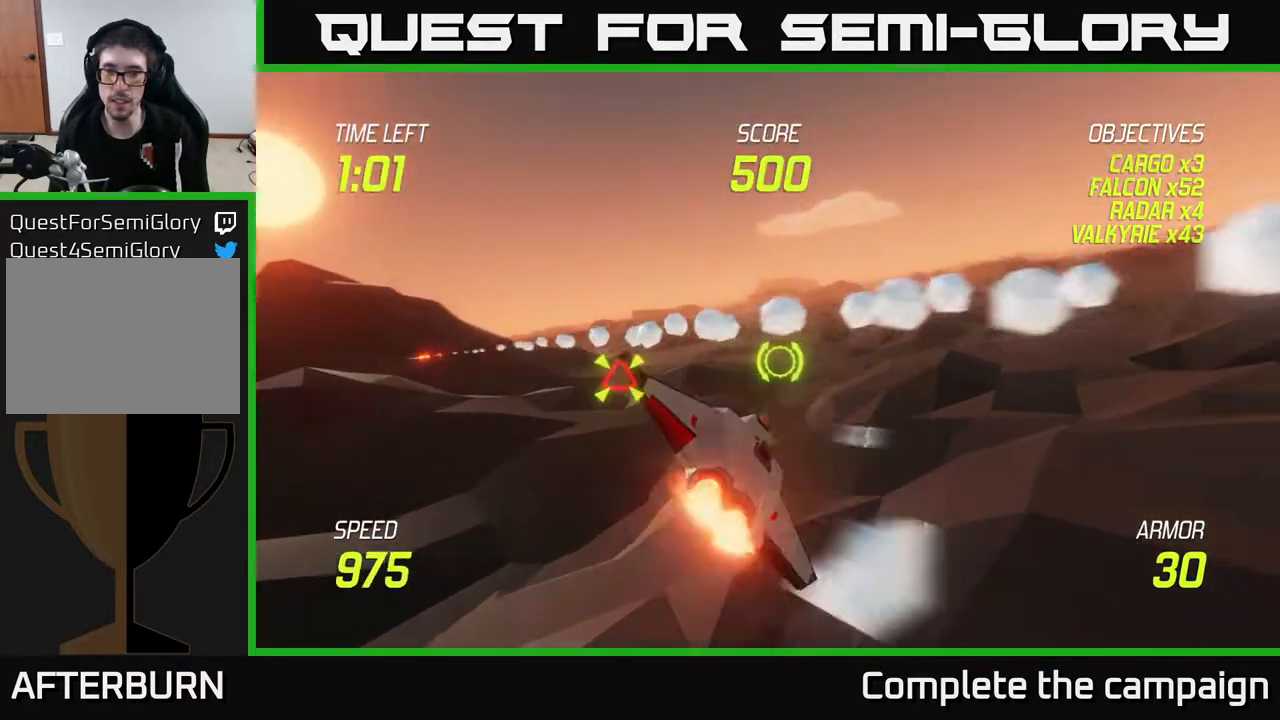
{"buttons": ["L2"], "left_stick": "up-right", "right_stick": "center", "events": [[100, "L2", "up"], [300, "left_stick", "up-right"], [317, "L2", "down"]]}
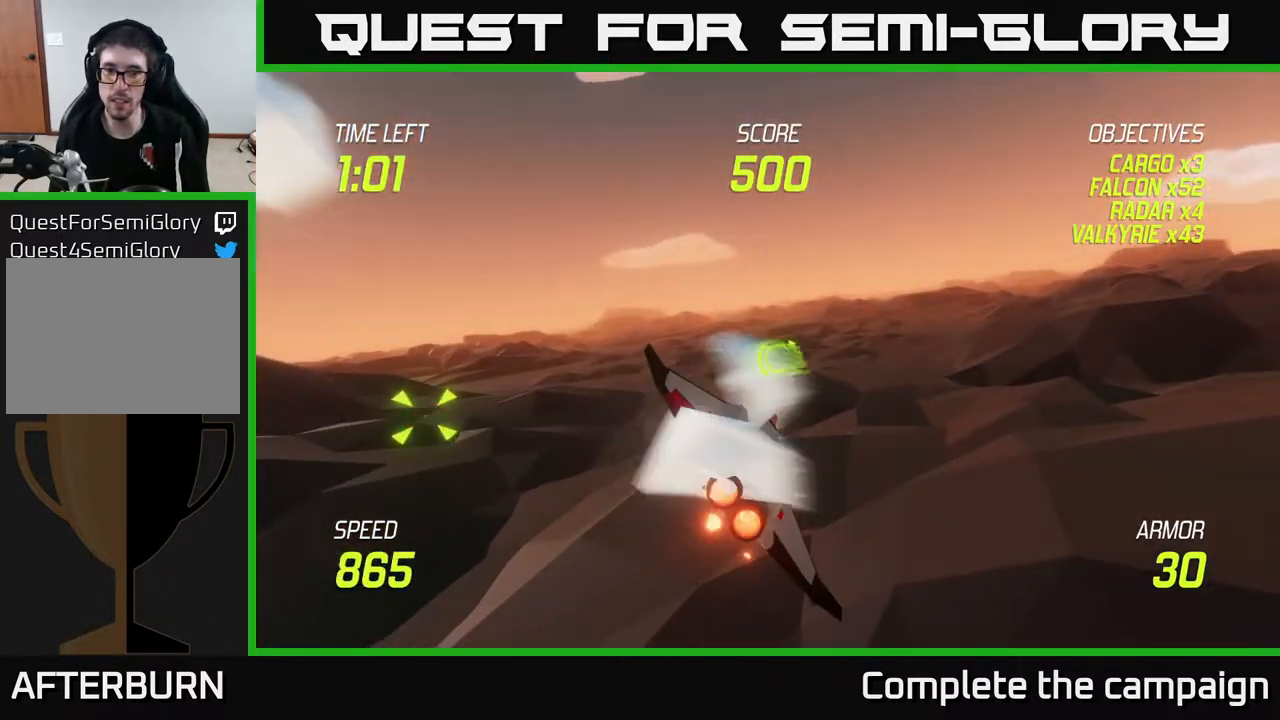
{"buttons": ["L2"], "left_stick": "right", "right_stick": "center", "events": [[100, "left_stick", "left"], [333, "left_stick", "center"], [433, "left_stick", "right"]]}
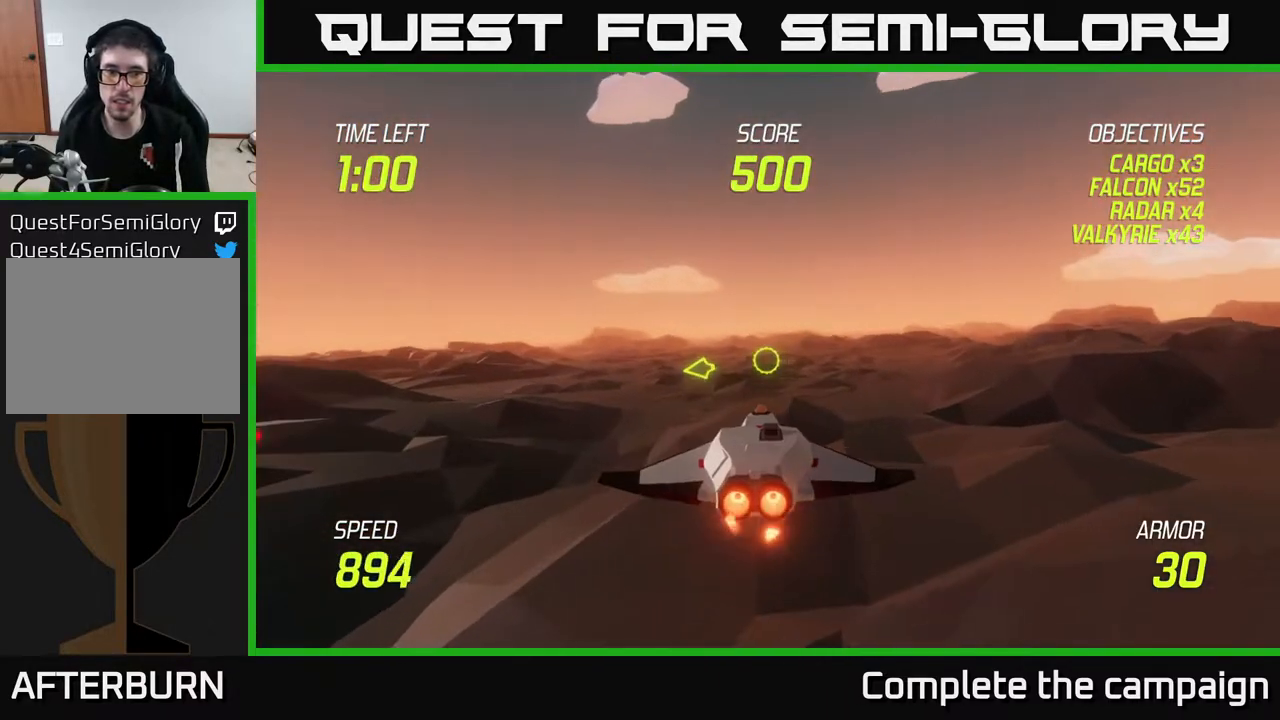
{"buttons": ["L2"], "left_stick": "up-right", "right_stick": "center", "events": [[400, "left_stick", "up-right"]]}
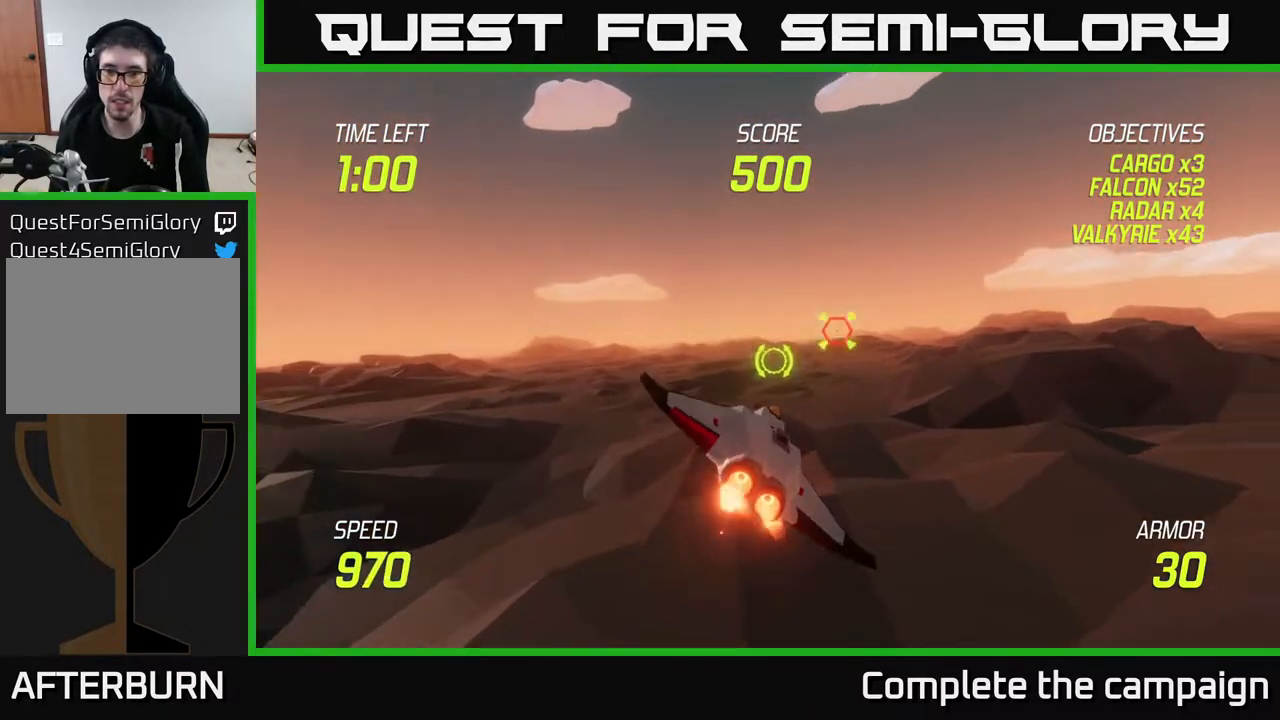
{"buttons": ["R2"], "left_stick": "left", "right_stick": "center", "events": [[417, "R2", "down"], [433, "left_stick", "left"], [483, "L2", "up"]]}
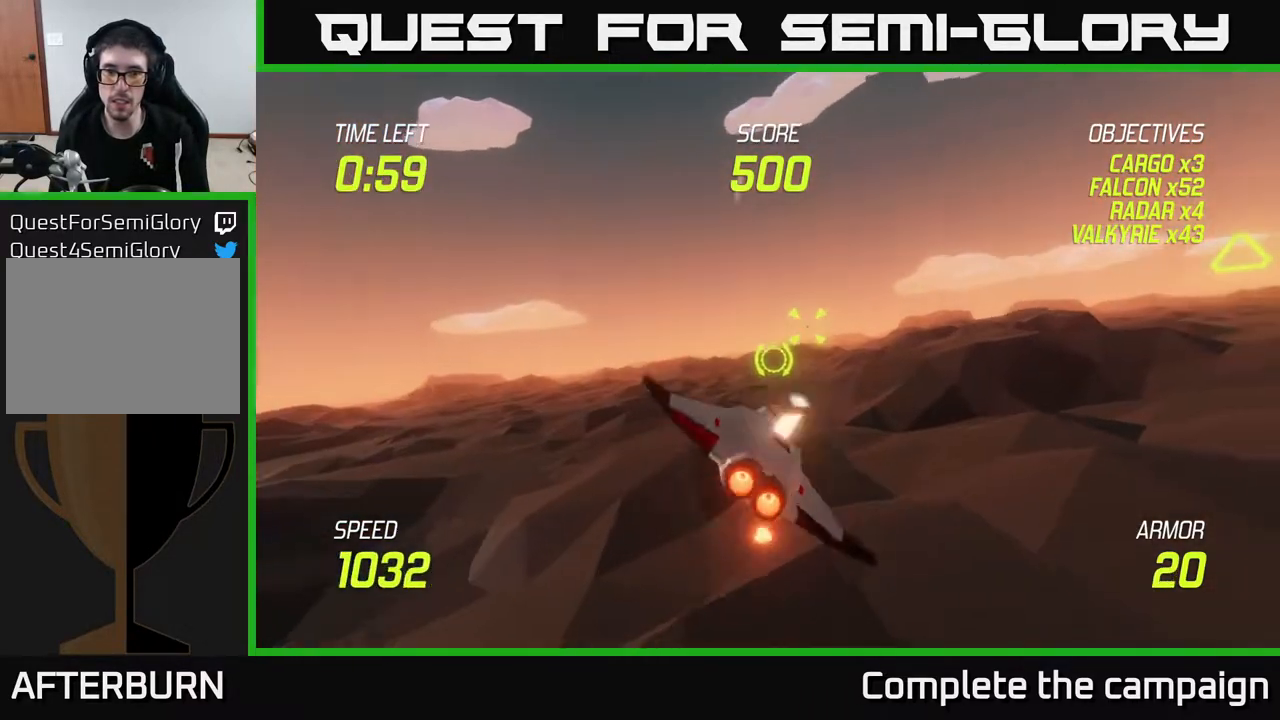
{"buttons": ["L2"], "left_stick": "up-right", "right_stick": "center", "events": [[33, "R2", "up"], [117, "left_stick", "right"], [200, "R2", "down"], [283, "left_stick", "up-right"], [300, "R2", "up"], [483, "L2", "down"]]}
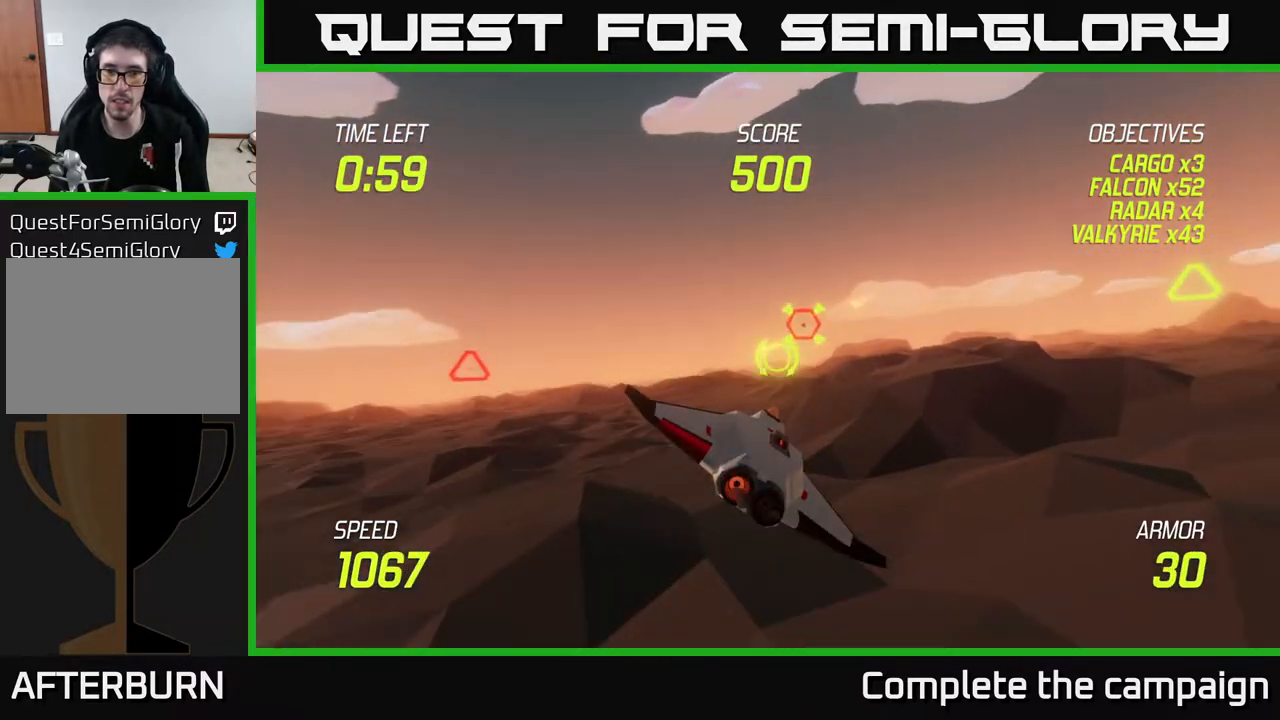
{"buttons": ["L2"], "left_stick": "right", "right_stick": "center", "events": [[300, "left_stick", "right"]]}
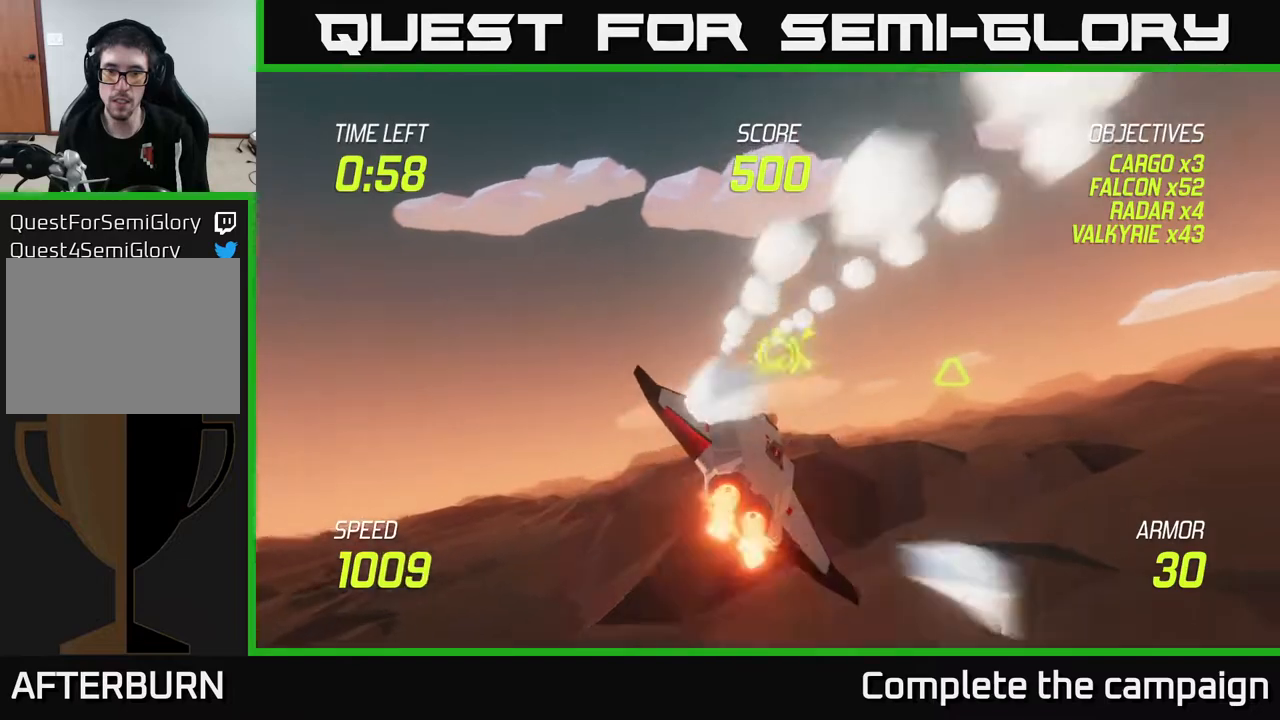
{"buttons": [], "left_stick": "right", "right_stick": "center", "events": [[100, "L2", "up"], [217, "left_stick", "left"], [283, "R2", "down"], [417, "R2", "up"], [450, "left_stick", "right"]]}
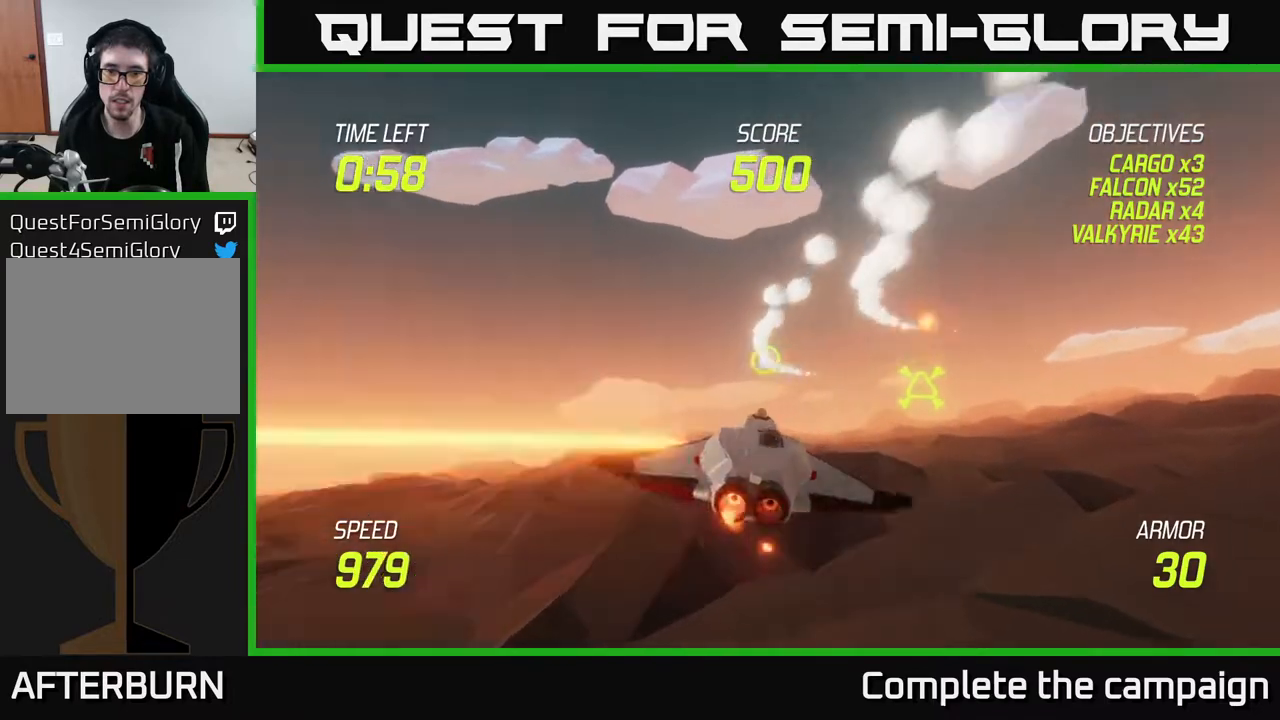
{"buttons": [], "left_stick": "right", "right_stick": "center", "events": [[50, "R2", "down"], [200, "R2", "up"], [217, "L2", "down"], [483, "L2", "up"]]}
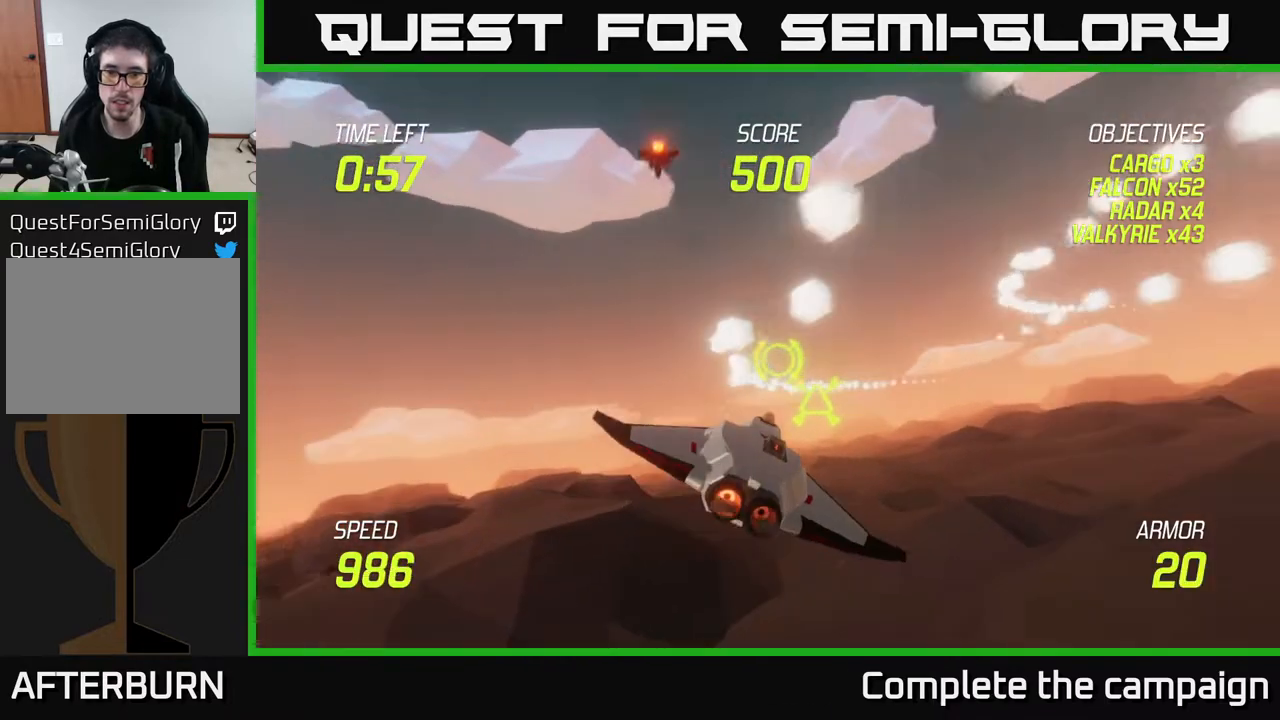
{"buttons": ["L2"], "left_stick": "up-left", "right_stick": "center", "events": [[200, "left_stick", "down-left"], [367, "left_stick", "up-left"], [383, "L2", "down"]]}
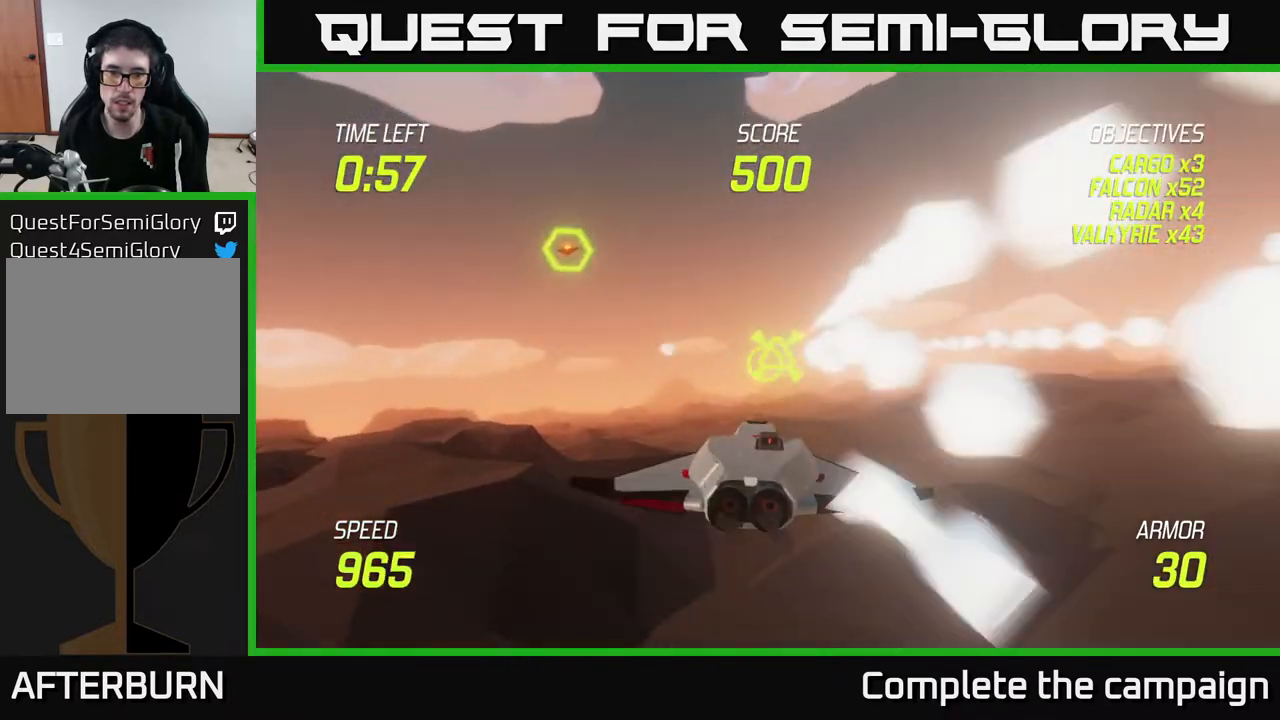
{"buttons": ["R2"], "left_stick": "right", "right_stick": "center", "events": [[50, "left_stick", "left"], [150, "L2", "up"], [267, "left_stick", "up-left"], [433, "R2", "down"], [483, "left_stick", "right"]]}
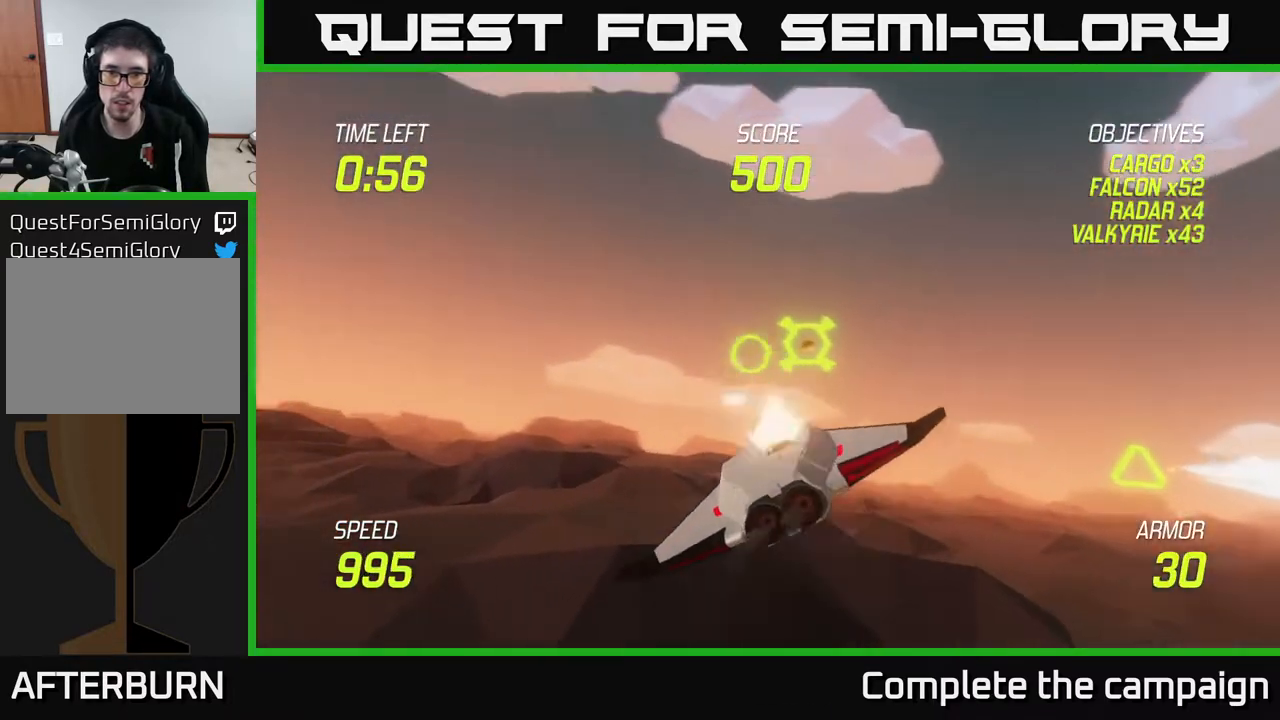
{"buttons": [], "left_stick": "left", "right_stick": "center", "events": [[33, "R2", "up"], [133, "R2", "down"], [183, "L2", "down"], [200, "left_stick", "down-left"], [300, "R2", "up"], [400, "L2", "up"], [467, "left_stick", "left"]]}